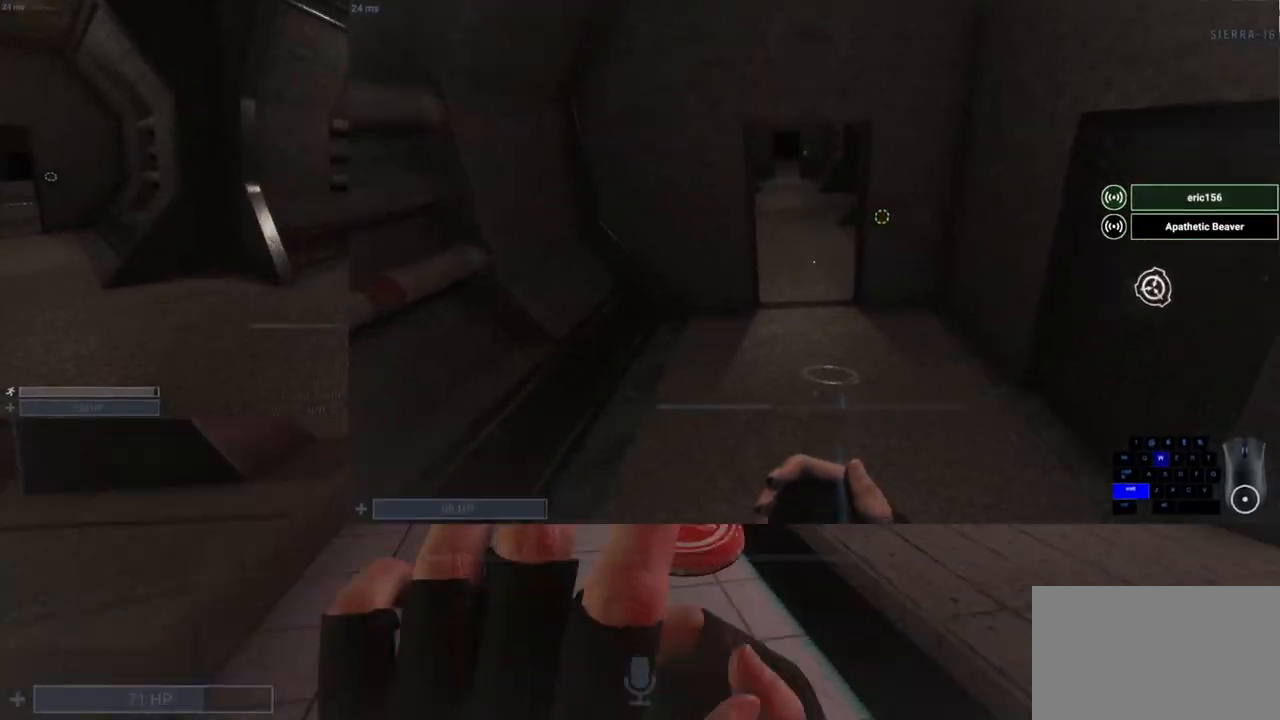
Gameplay with keyboard and mouse; each line is a JSON object with the keys and mouse buttons held at the frame after it. "events" lists presses ("down") and releases ("up") of "1", "2", "3", "4", "5", "a", "alt", "c", "caps_lock", "ctrl", "d", "e", "f", "g", "q", "r", "s", "shift", "space", "t", "tab", "v", "w", "x", "z", "mouse_left", "mouse_wheel" and "mouse_right" between this image and that frame as [ms after this image, input, new state], when the widget could be followed in between. "mouse_left", "mouse_wheel", "mouse_right" = the "left", "wheel", "right" buttons of the "mouse" list. No other keys are recorded. "wheel" means that the mouse wheel is clicked or scrolled. Not read: mouse_move.
{"keys": ["q", "w"], "mouse": [], "events": [[50, "d", "up"], [383, "w", "up"], [483, "w", "down"]]}
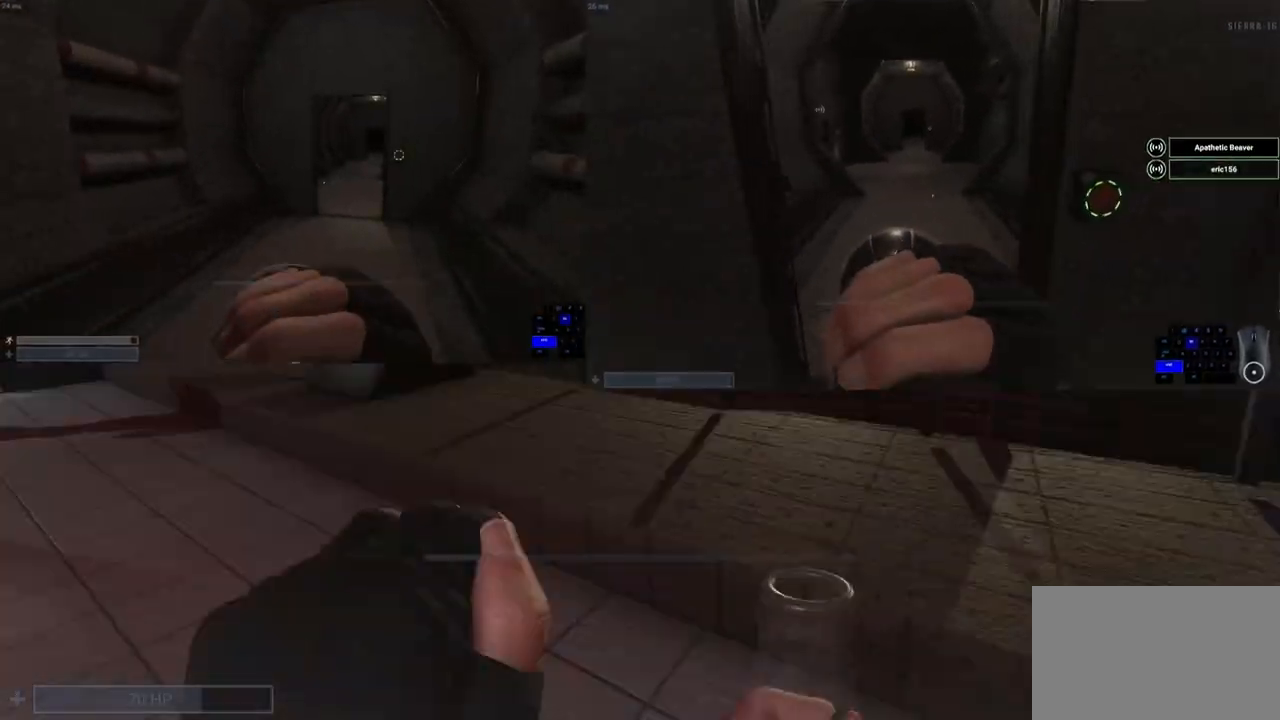
{"keys": ["d", "q"], "mouse": [], "events": [[67, "w", "up"], [267, "s", "down"], [300, "s", "up"], [500, "d", "down"]]}
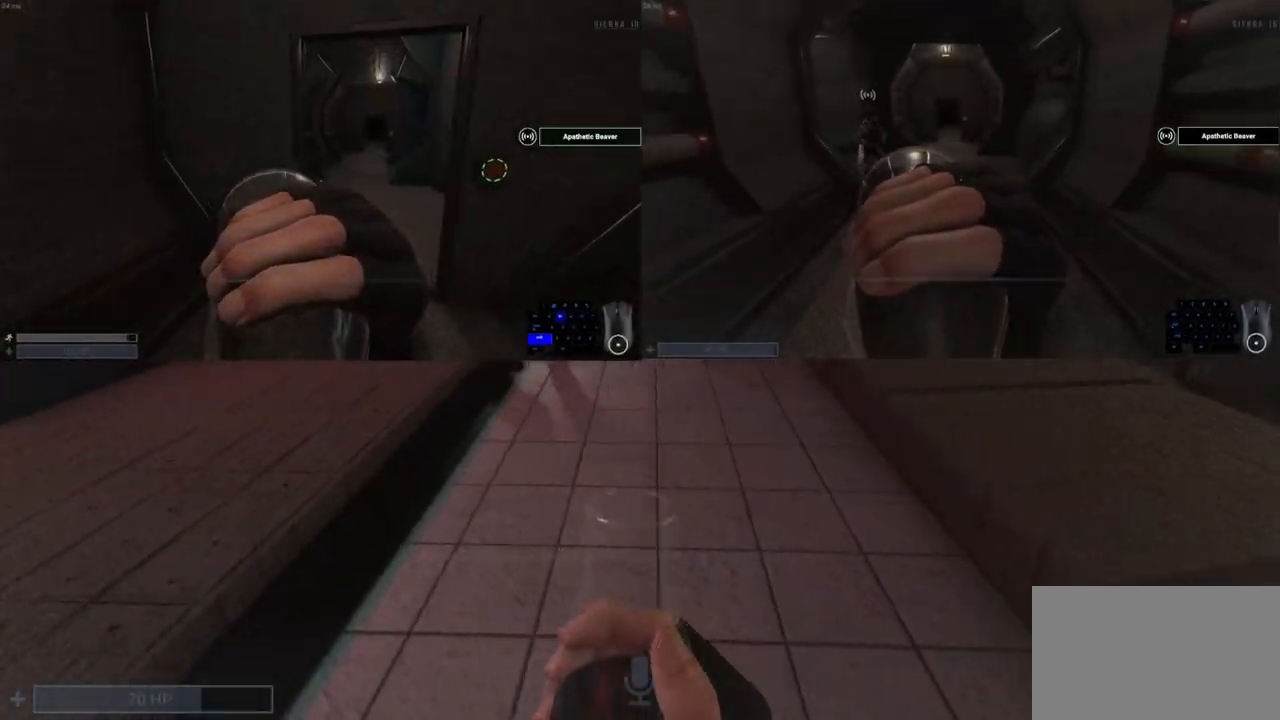
{"keys": ["a", "q", "s"], "mouse": [], "events": [[83, "d", "up"], [133, "s", "down"], [467, "a", "down"]]}
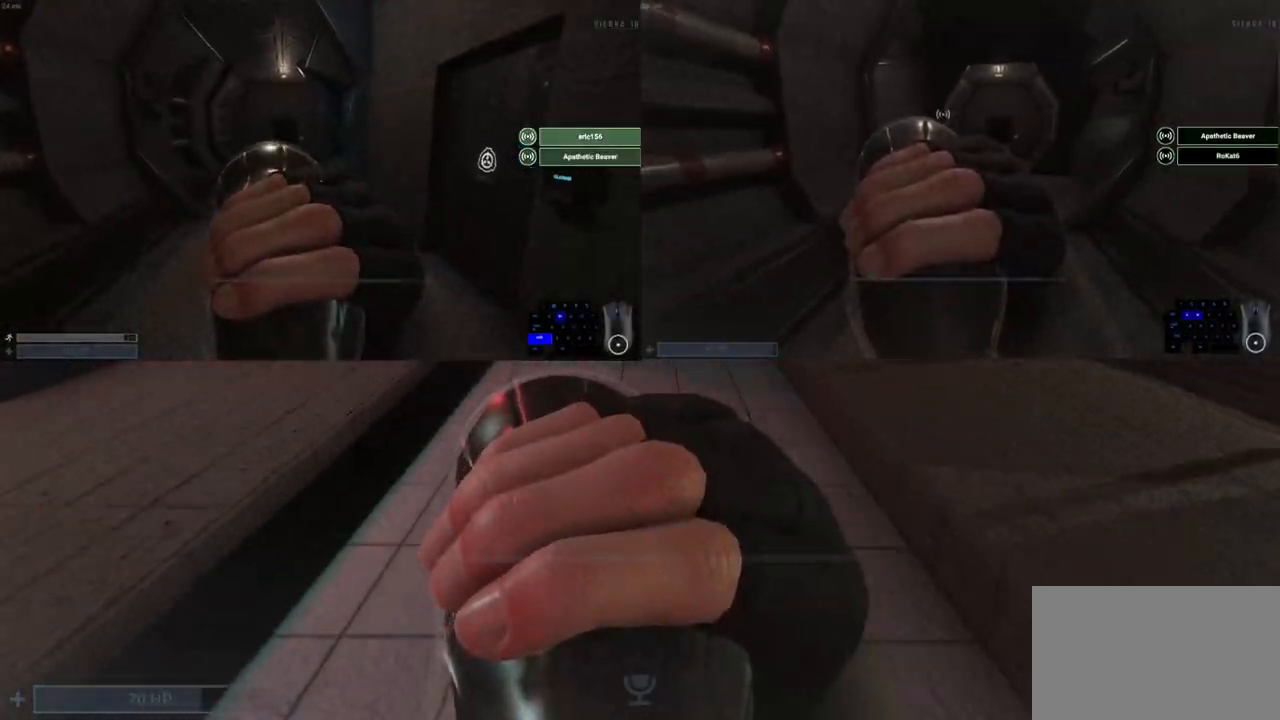
{"keys": ["q"], "mouse": [], "events": [[100, "s", "up"], [150, "a", "up"]]}
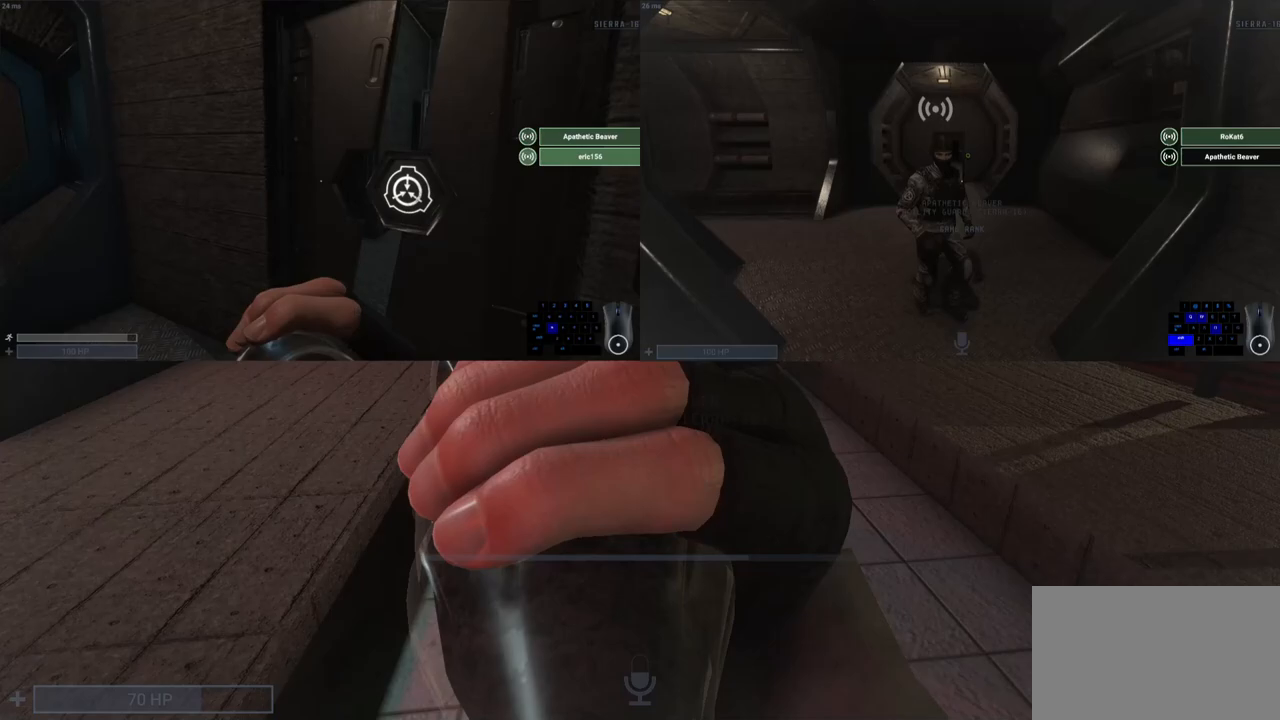
{"keys": ["q", "w"], "mouse": [], "events": [[117, "w", "down"]]}
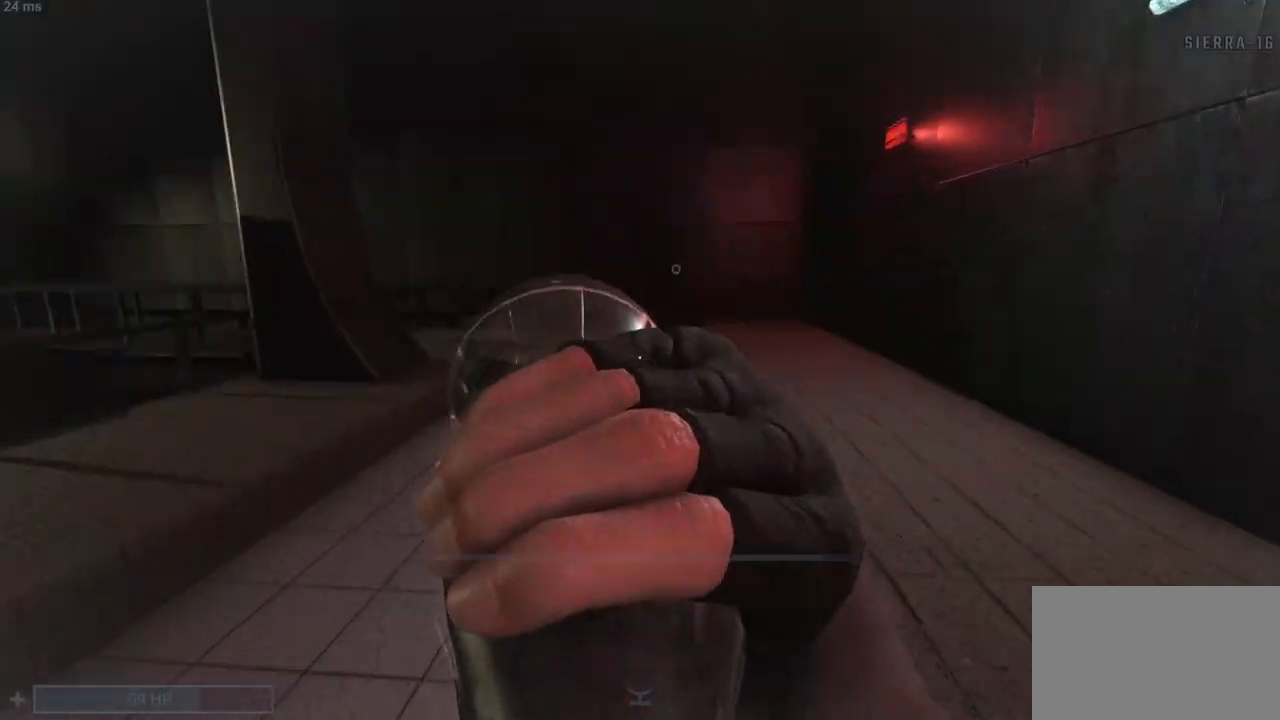
{"keys": ["d", "s", "shift"], "mouse": [], "events": [[383, "d", "down"], [383, "q", "up"], [383, "shift", "down"], [383, "w", "up"], [450, "s", "down"]]}
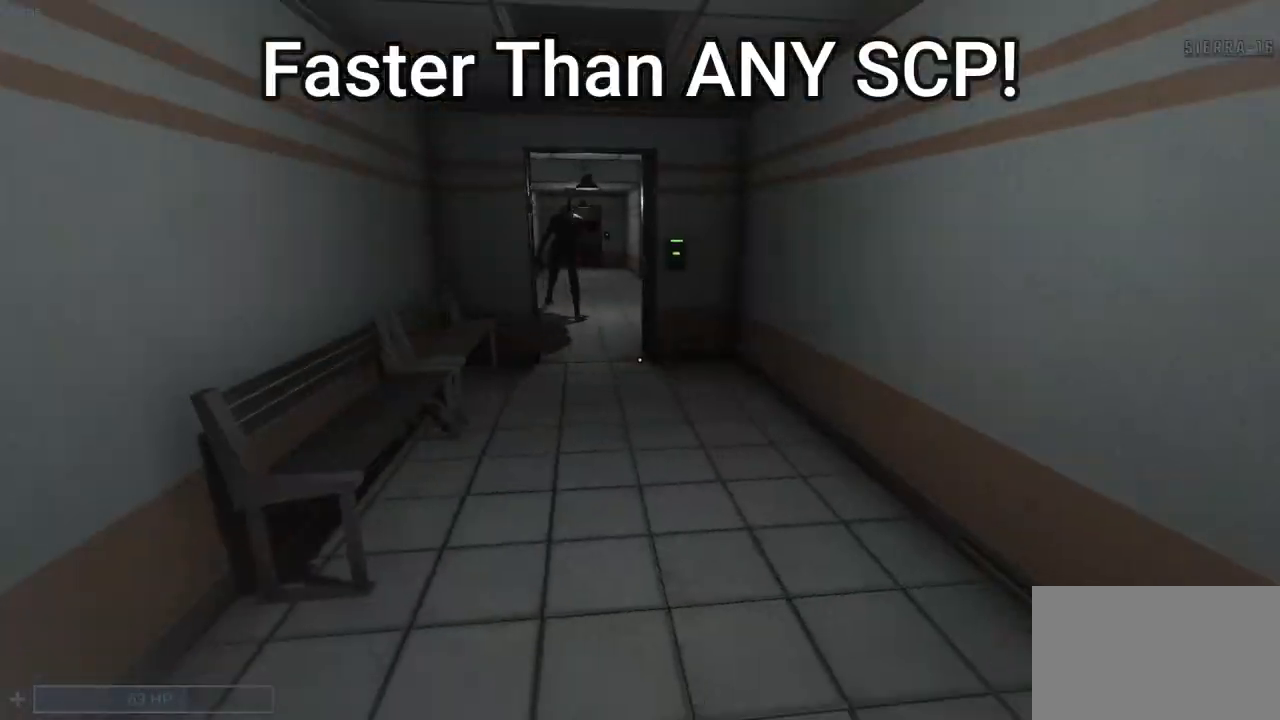
{"keys": ["shift", "w"], "mouse": [], "events": [[133, "d", "up"], [183, "d", "down"], [283, "s", "up"], [367, "w", "down"], [417, "d", "up"]]}
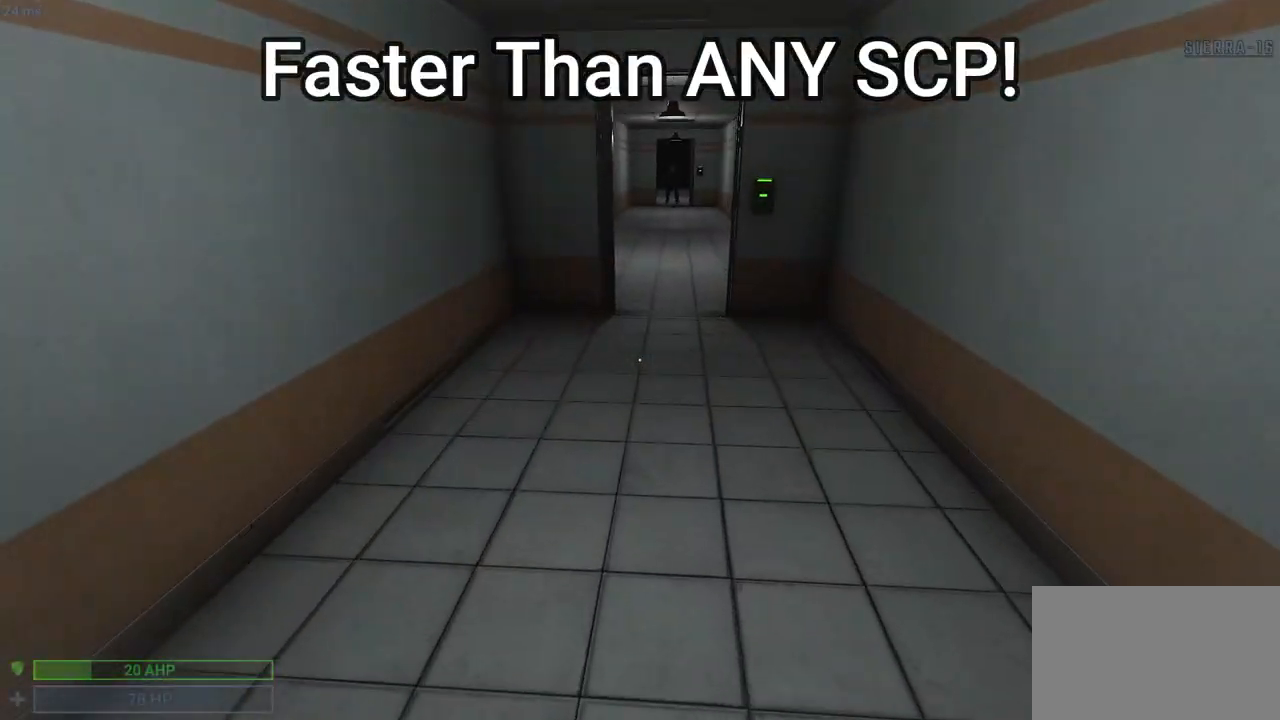
{"keys": ["shift", "w"], "mouse": [], "events": []}
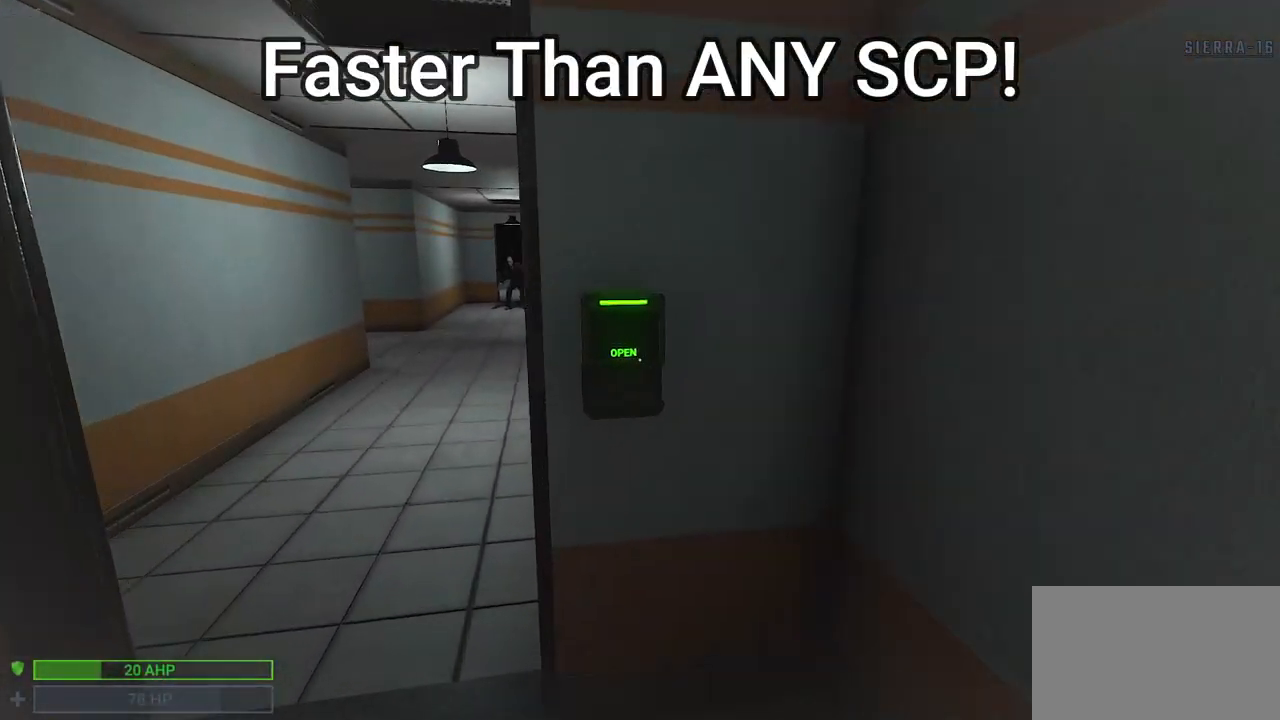
{"keys": ["shift", "w"], "mouse": [], "events": [[67, "e", "down"], [117, "a", "down"], [167, "e", "up"], [317, "space", "down"], [367, "a", "up"], [450, "space", "up"]]}
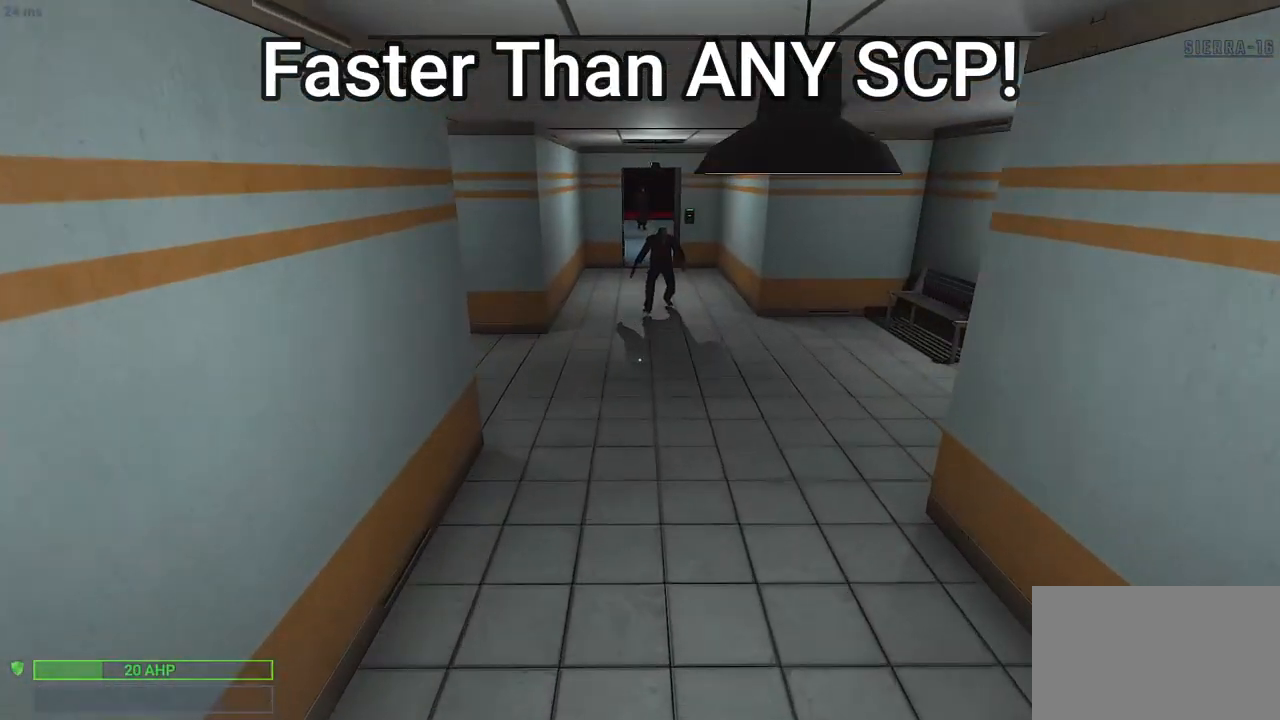
{"keys": ["shift", "space", "w"], "mouse": [], "events": [[183, "d", "down"], [233, "d", "up"], [467, "space", "down"]]}
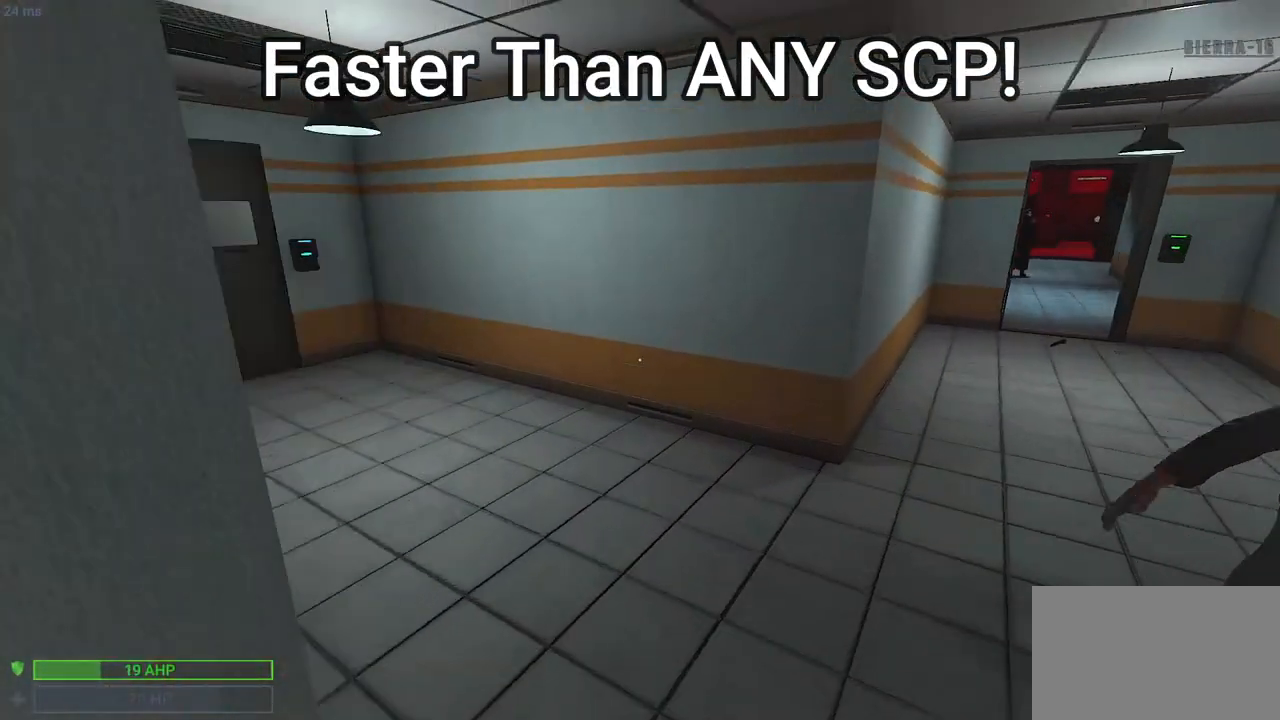
{"keys": ["shift", "w"], "mouse": [], "events": [[100, "space", "up"]]}
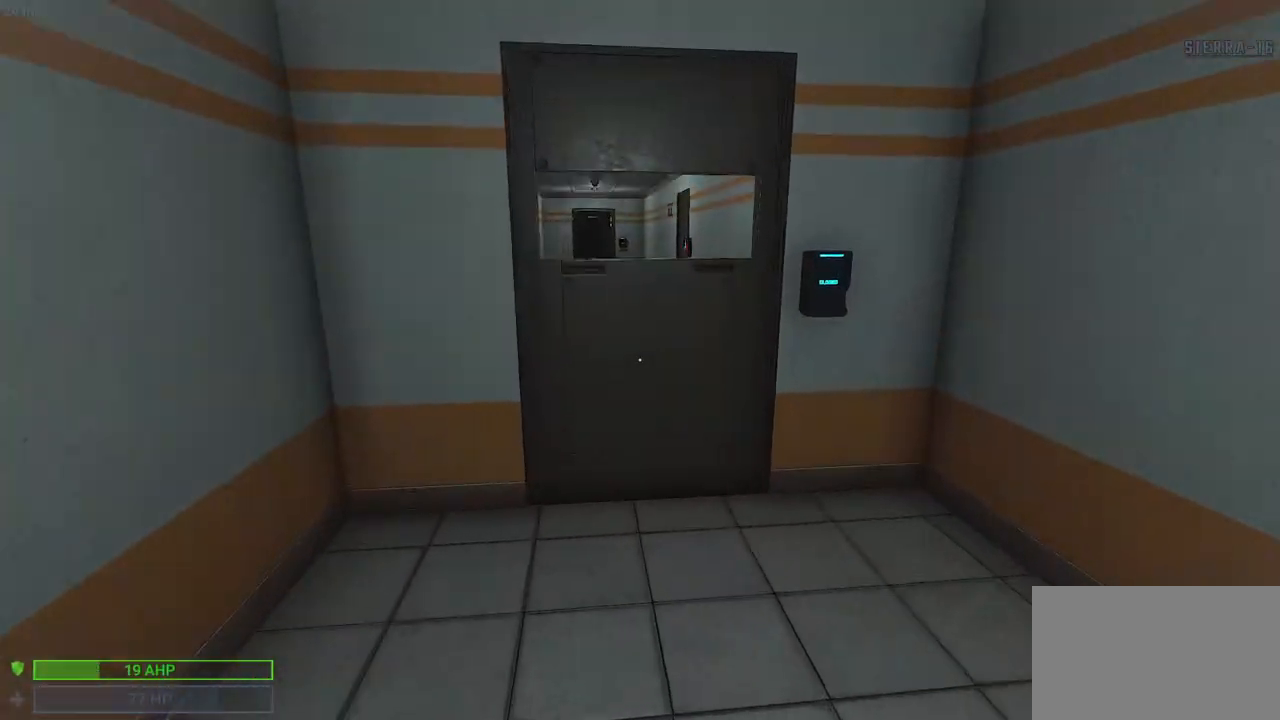
{"keys": ["d", "shift"], "mouse": [], "events": [[33, "e", "down"], [133, "e", "up"], [167, "a", "down"], [167, "e", "down"], [217, "space", "down"], [267, "e", "up"], [267, "w", "up"], [317, "a", "up"], [350, "d", "down"], [350, "space", "up"]]}
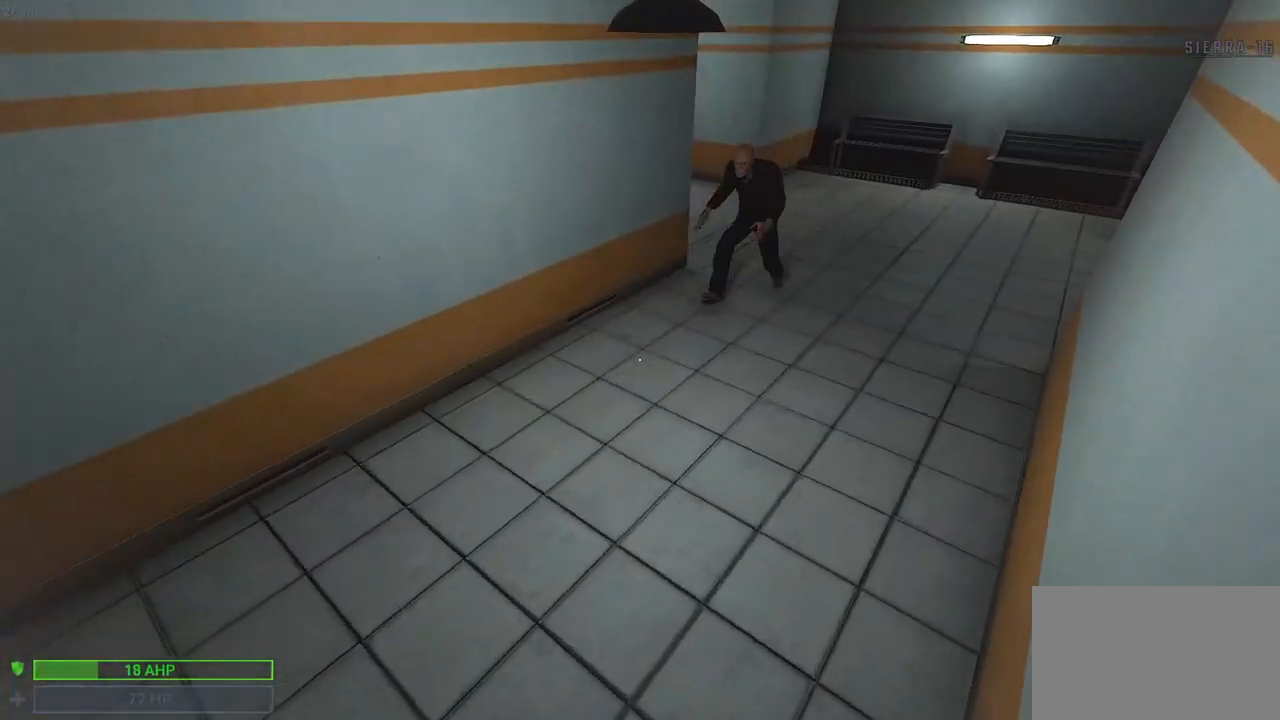
{"keys": ["a", "shift", "w"], "mouse": [], "events": [[50, "w", "down"], [333, "d", "up"], [367, "a", "down"], [417, "a", "up"], [467, "a", "down"]]}
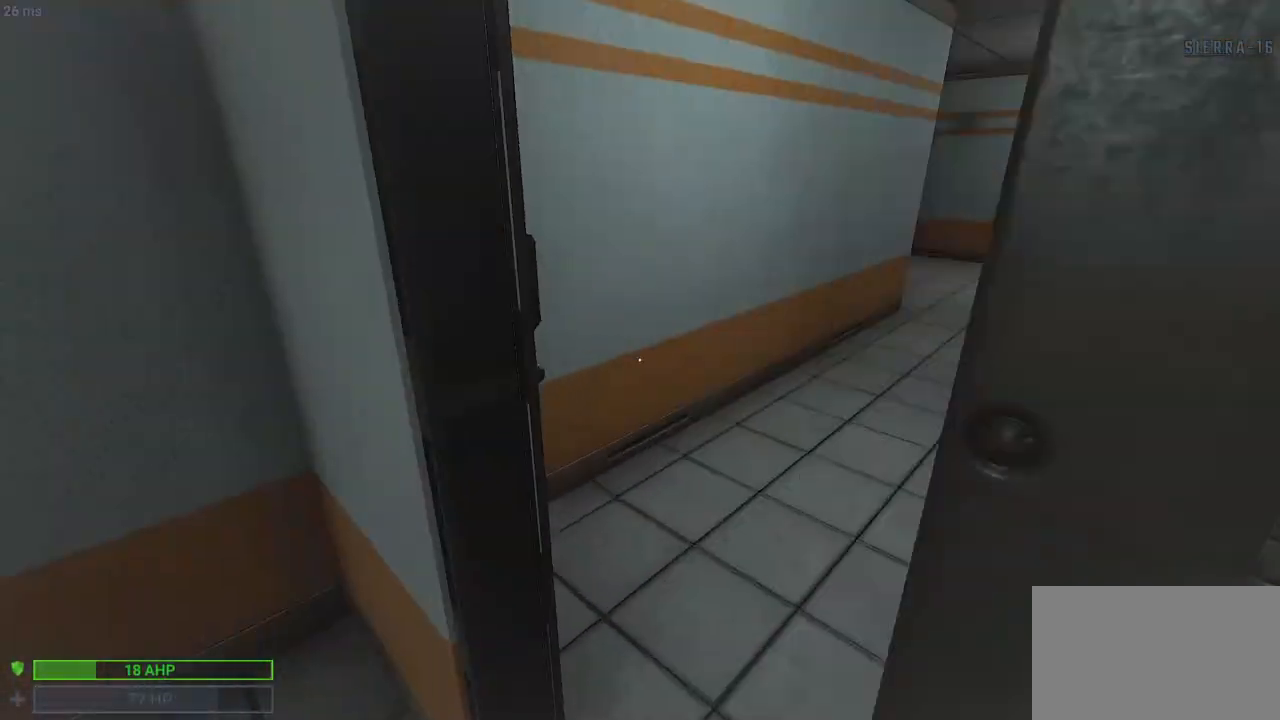
{"keys": ["q", "shift", "w"], "mouse": [], "events": [[67, "a", "up"], [150, "space", "down"], [300, "space", "up"], [383, "q", "down"]]}
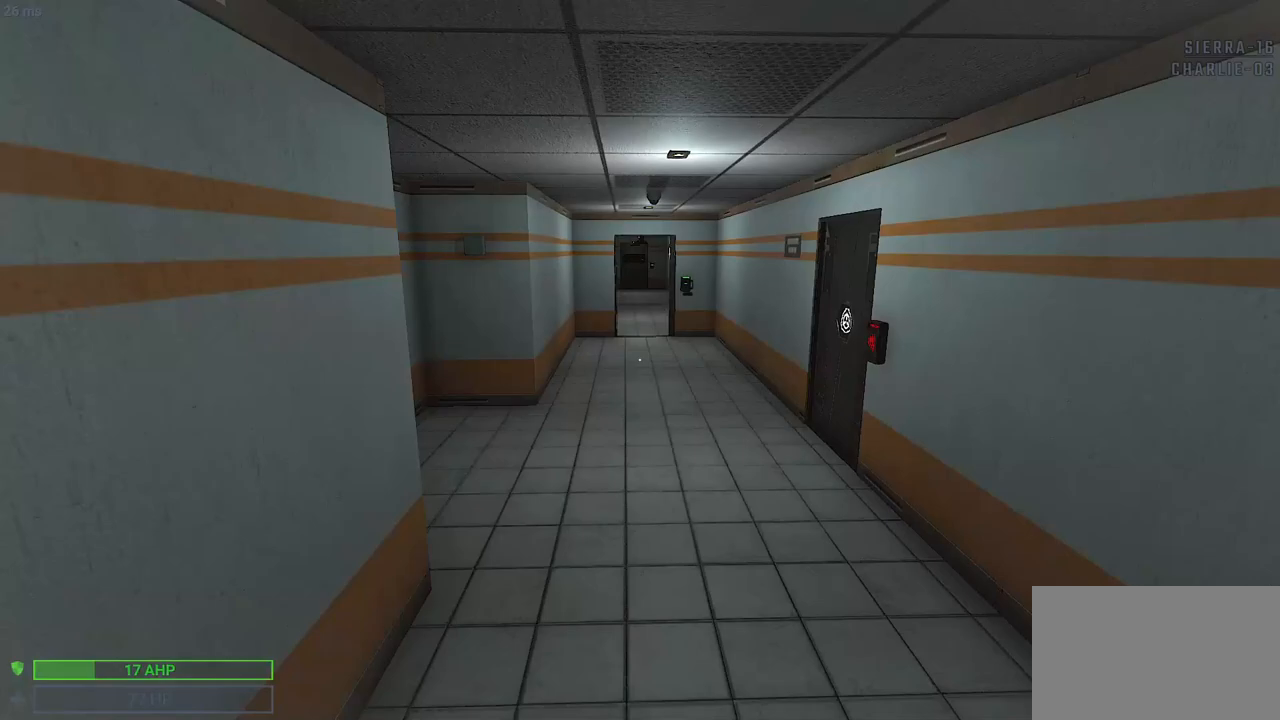
{"keys": ["d", "q", "shift", "w"], "mouse": [], "events": [[267, "space", "down"], [400, "space", "up"], [500, "d", "down"]]}
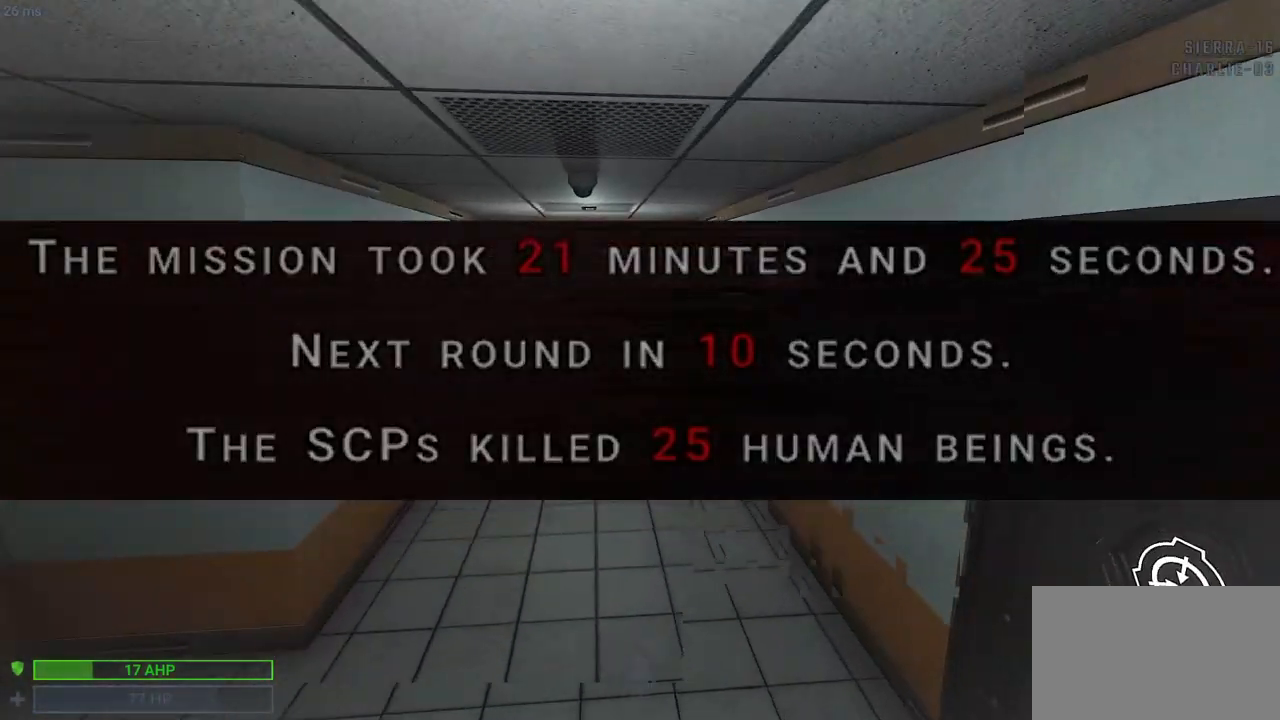
{"keys": ["shift", "w"], "mouse": [], "events": [[50, "d", "up"], [233, "q", "up"]]}
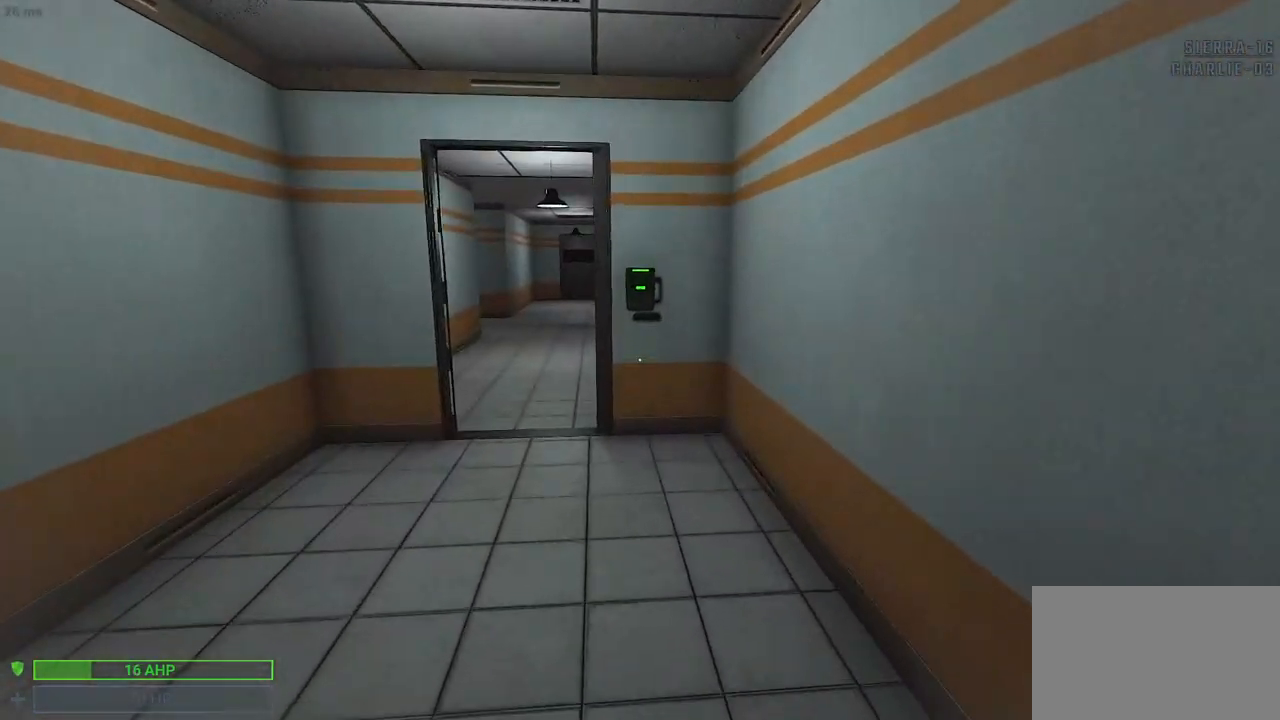
{"keys": ["a", "shift", "w"], "mouse": [], "events": [[300, "e", "down"], [383, "a", "down"], [433, "e", "up"]]}
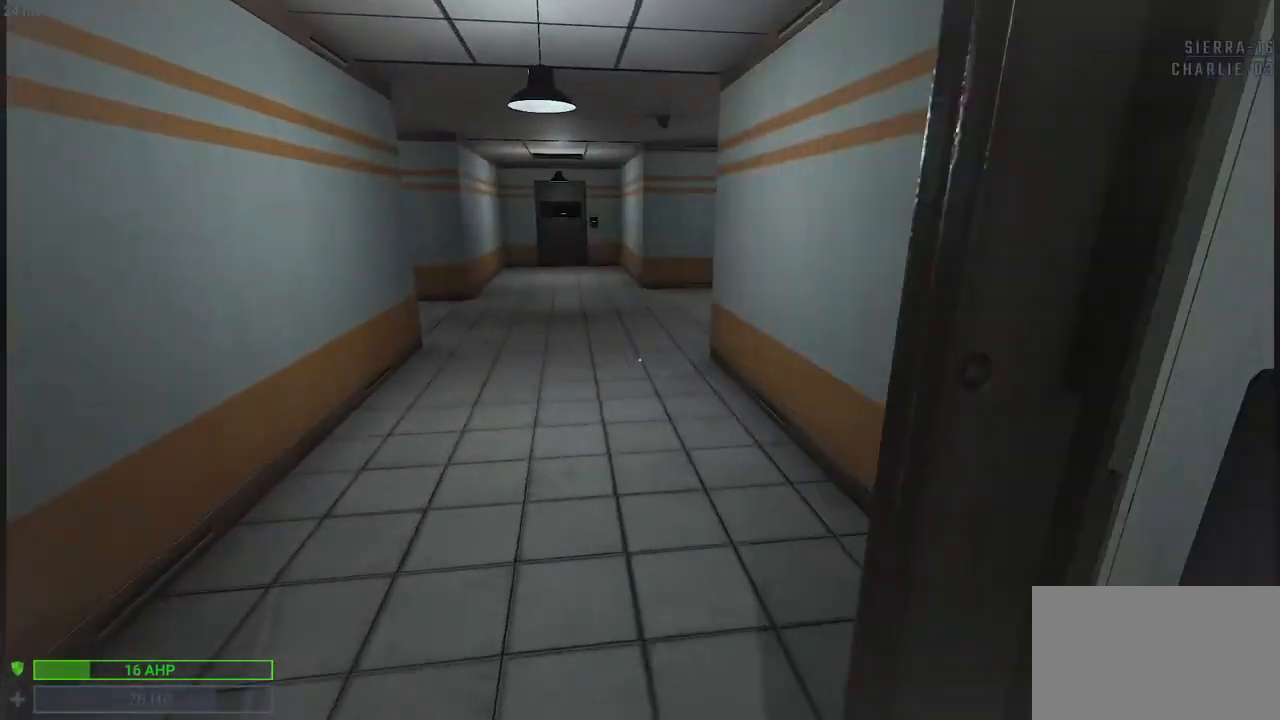
{"keys": ["shift", "w"], "mouse": [], "events": [[117, "a", "up"], [117, "space", "down"], [167, "a", "down"], [267, "a", "up"], [267, "space", "up"]]}
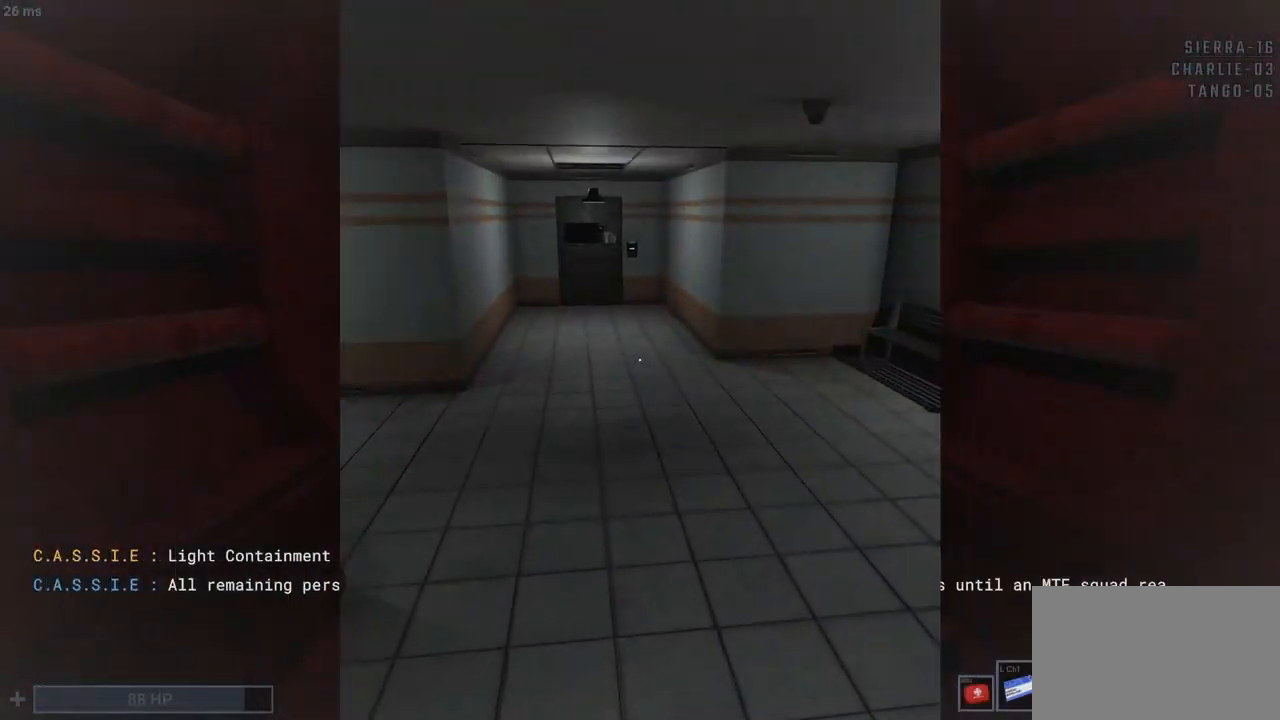
{"keys": ["shift", "w"], "mouse": [], "events": []}
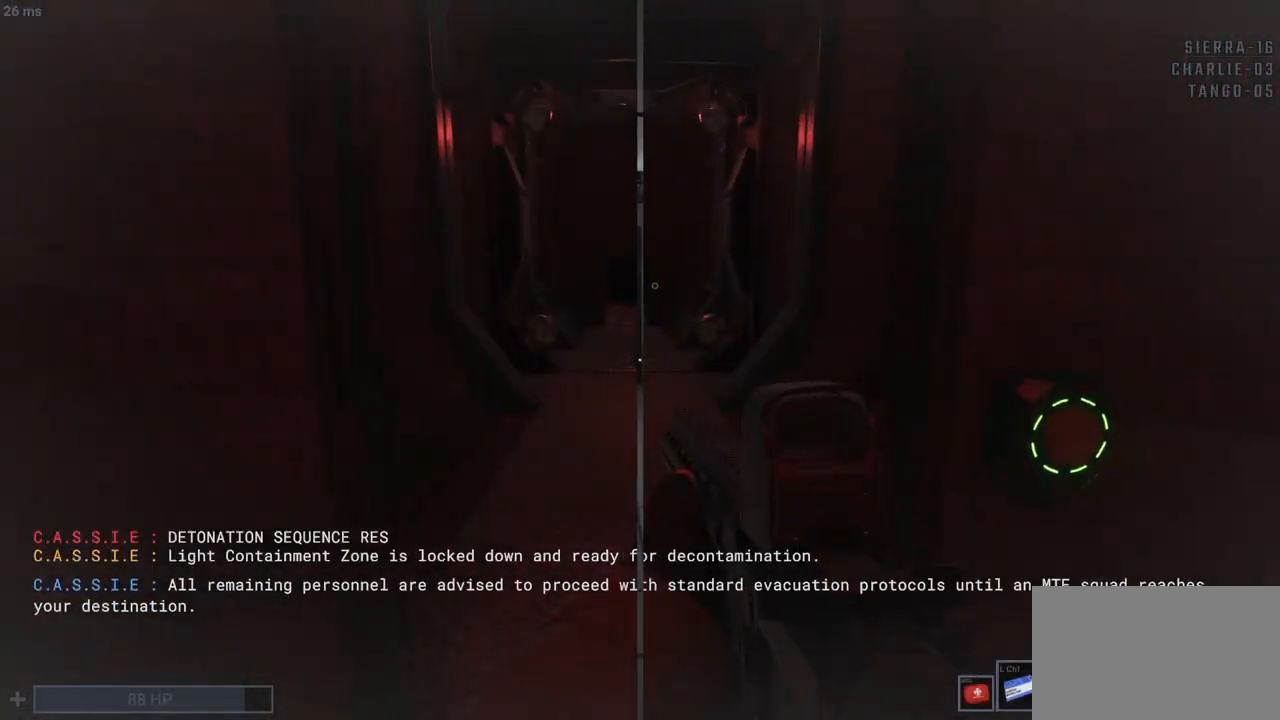
{"keys": ["shift", "w"], "mouse": [], "events": []}
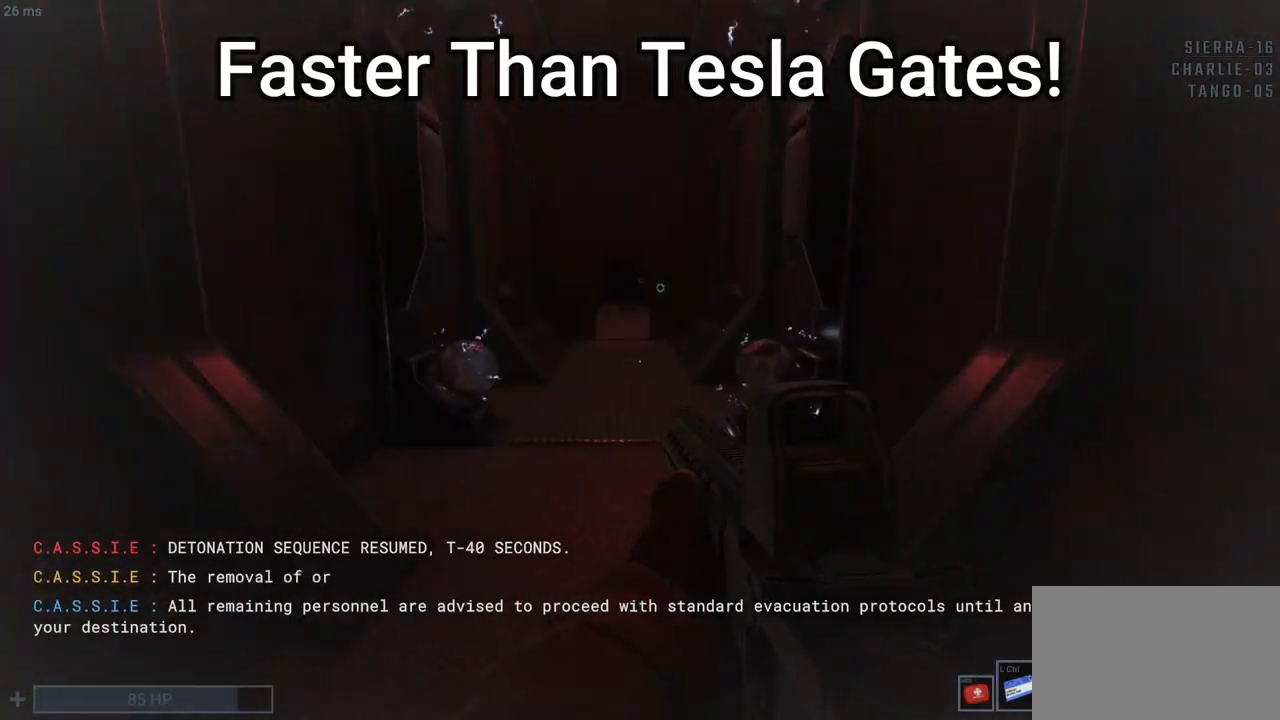
{"keys": ["shift", "w"], "mouse": [], "events": []}
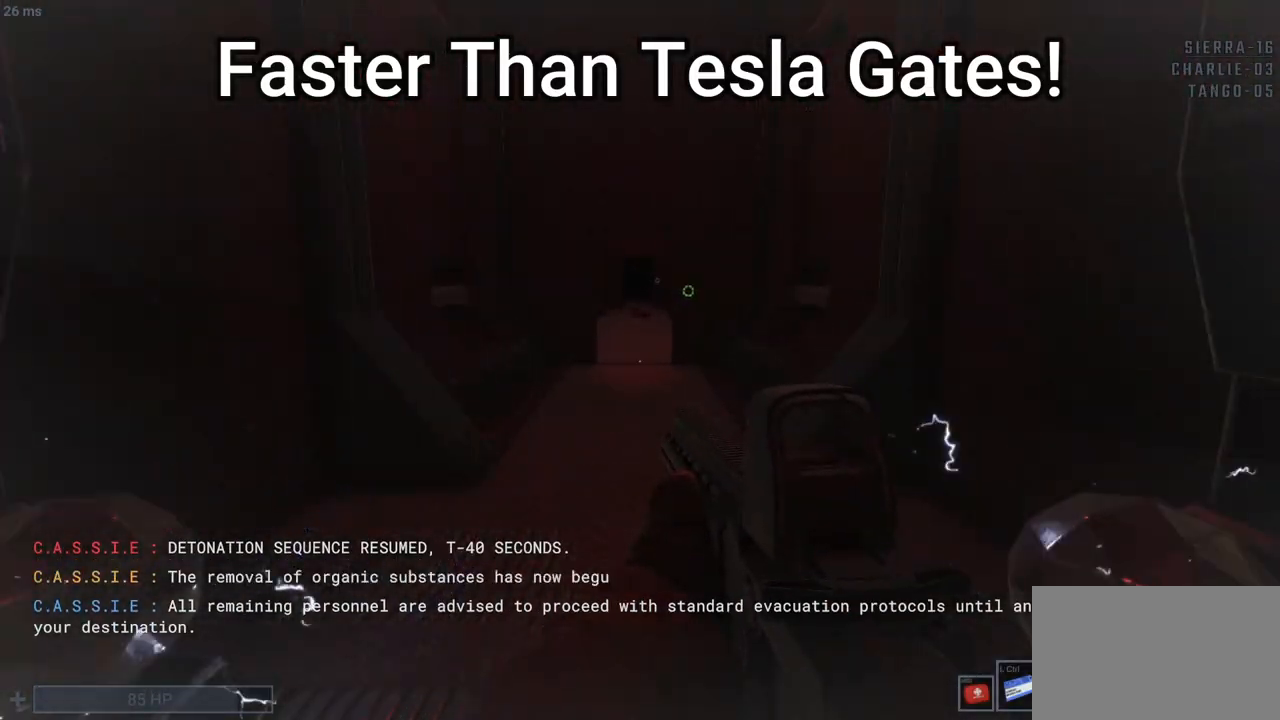
{"keys": ["shift", "w"], "mouse": [], "events": [[217, "space", "down"], [317, "space", "up"]]}
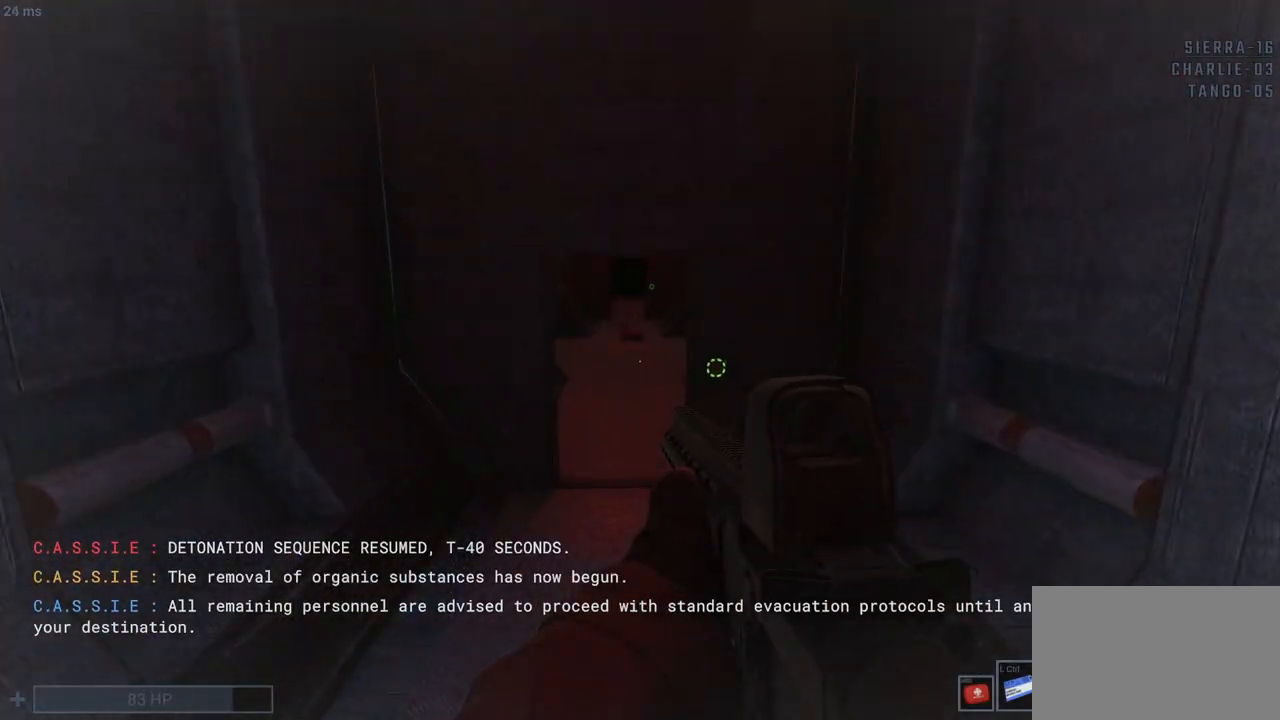
{"keys": ["q", "shift", "w"], "mouse": [], "events": [[133, "q", "down"]]}
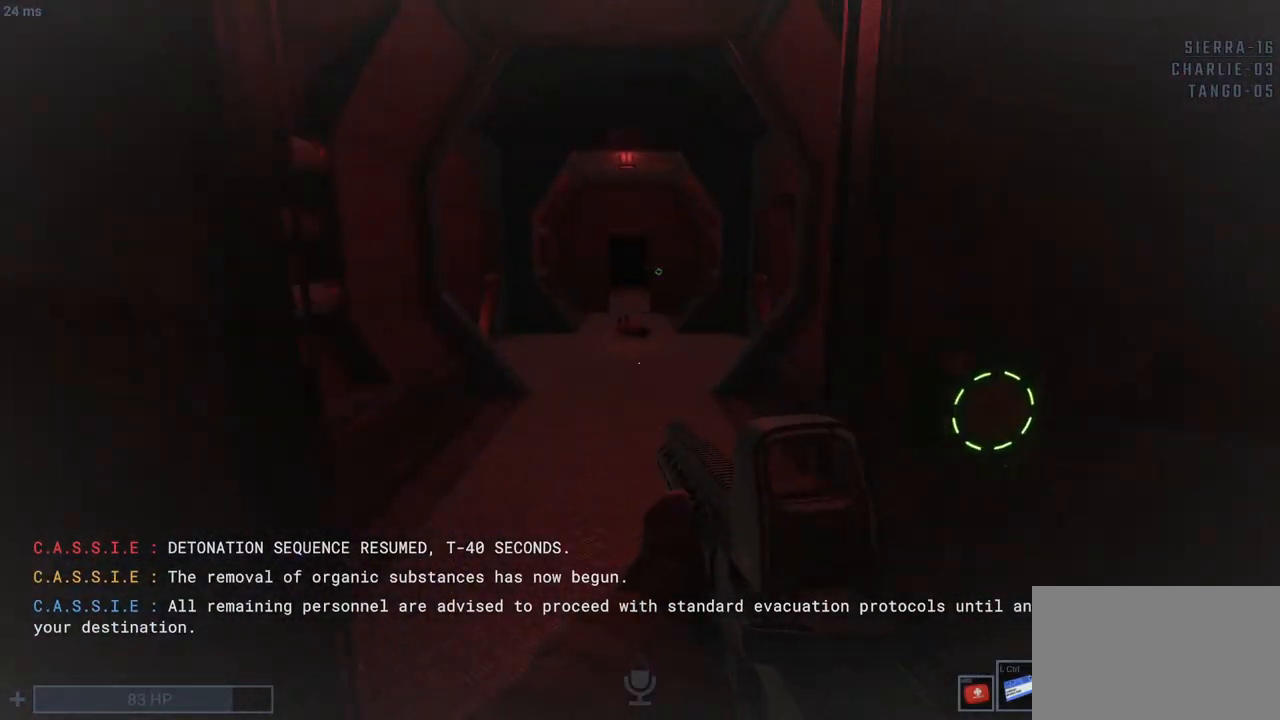
{"keys": ["v", "w"], "mouse": [], "events": [[83, "q", "up"], [83, "shift", "up"], [83, "v", "down"]]}
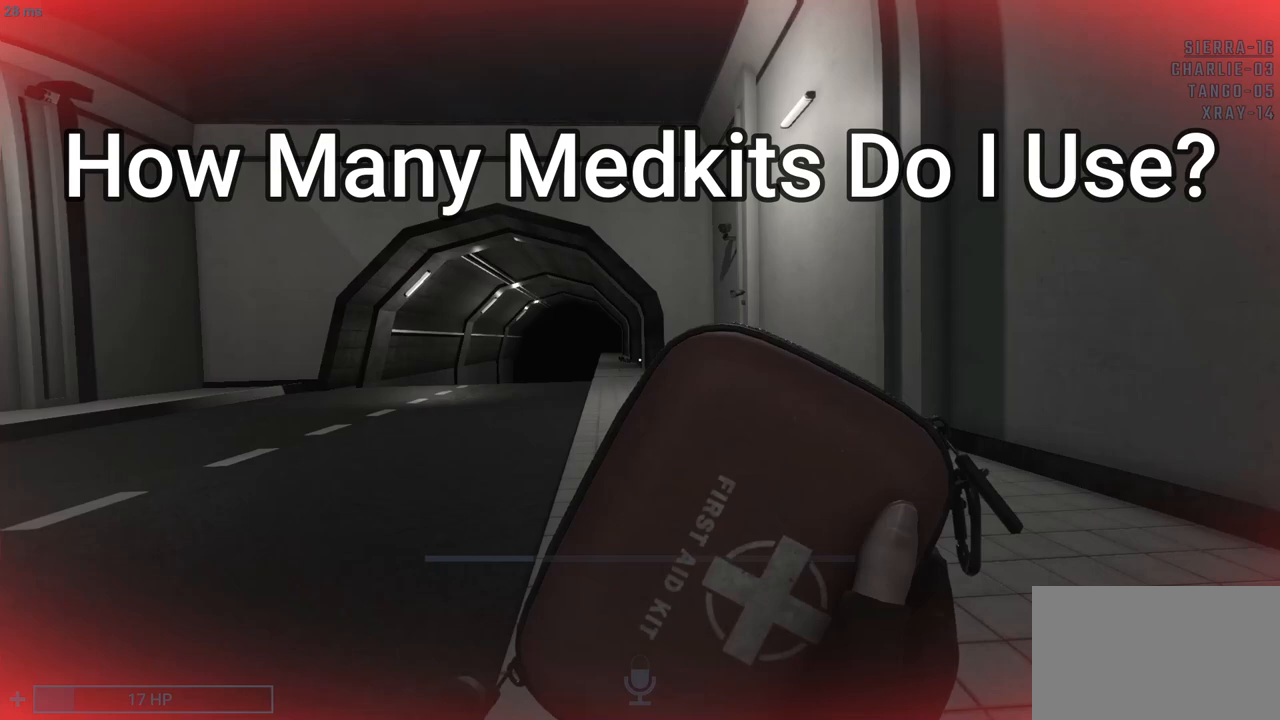
{"keys": ["a", "v", "w"], "mouse": [], "events": [[467, "a", "down"]]}
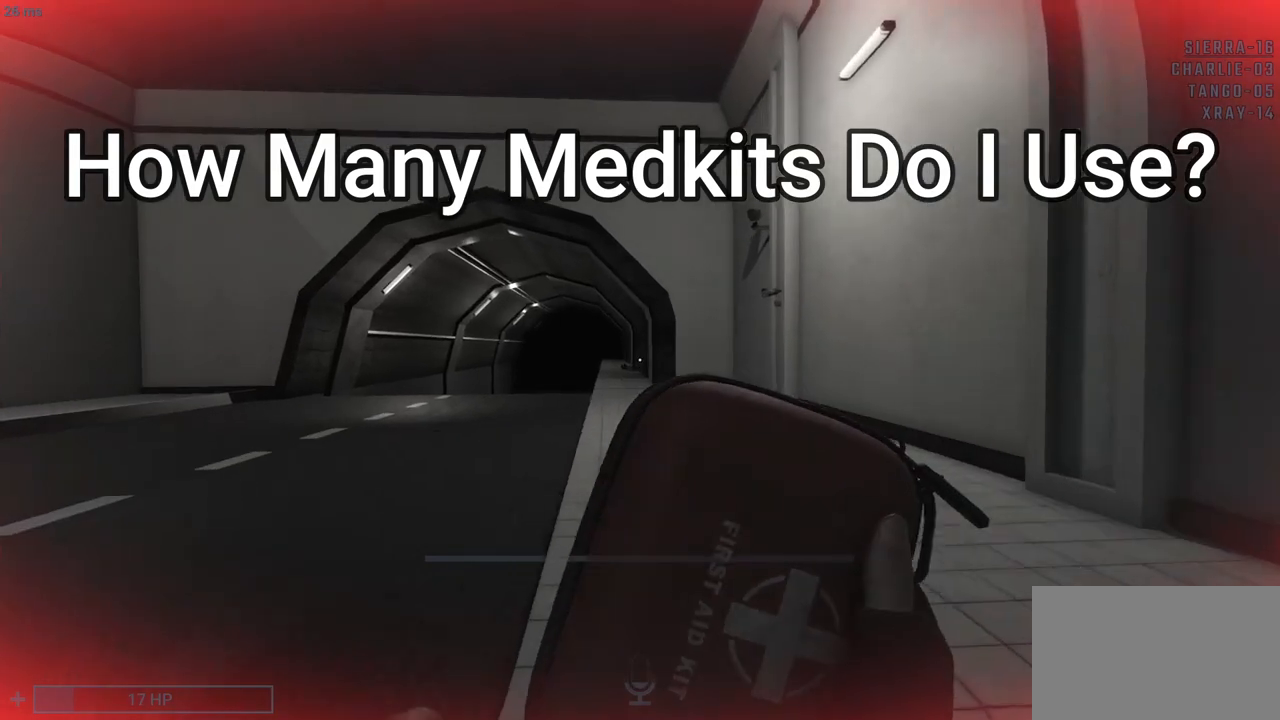
{"keys": ["v", "w"], "mouse": [], "events": [[100, "a", "up"]]}
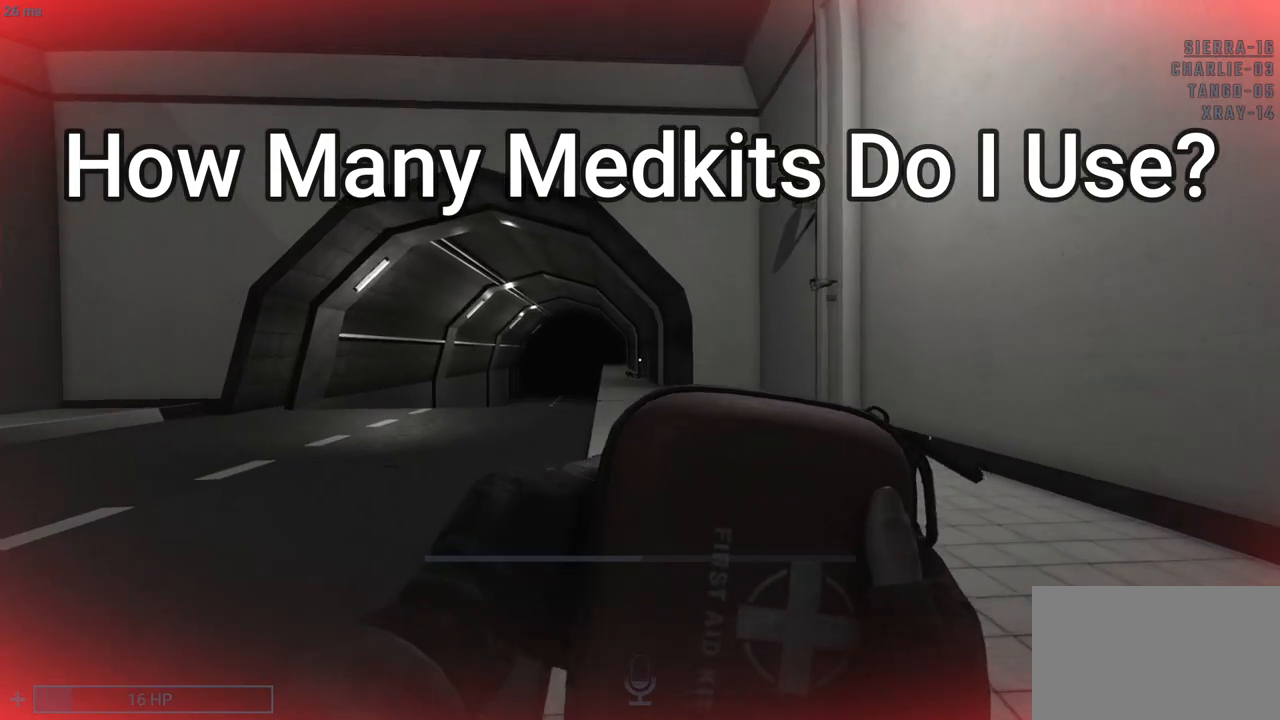
{"keys": ["v", "w"], "mouse": [], "events": []}
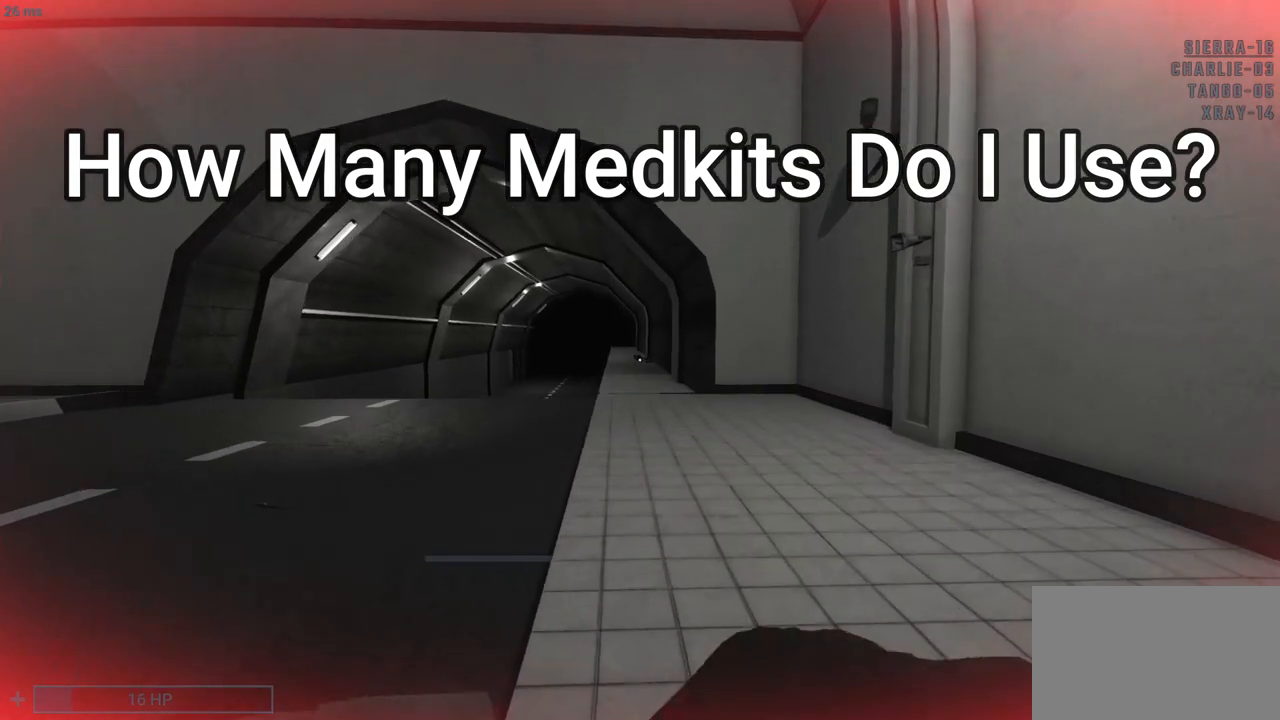
{"keys": ["v", "w"], "mouse": [], "events": []}